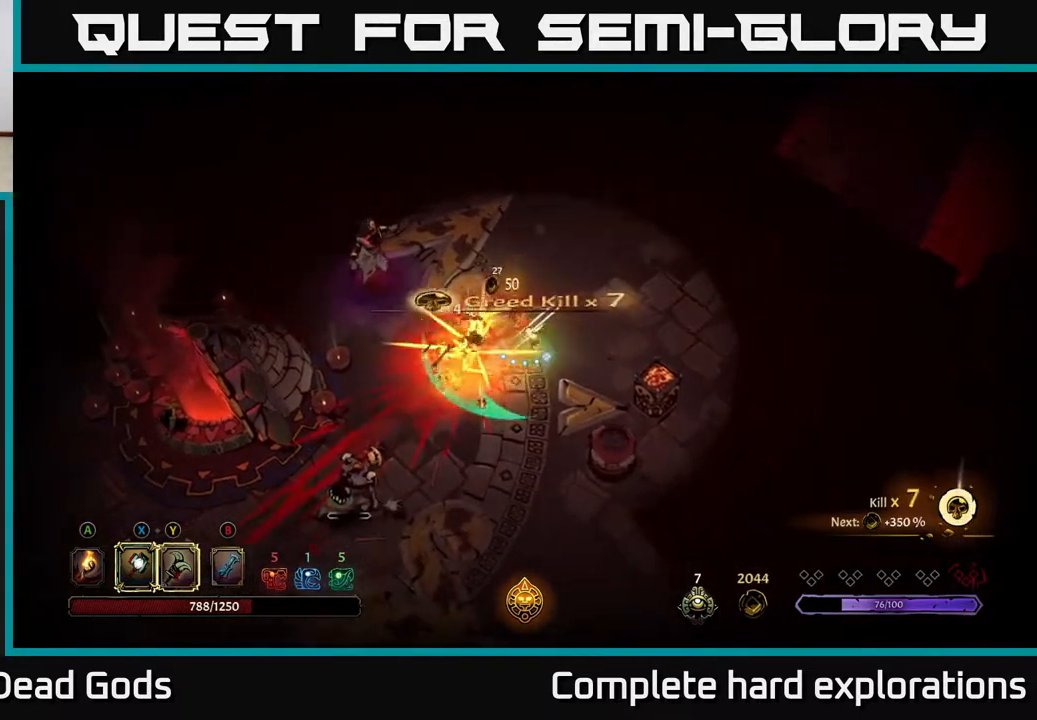
Gameplay with a controller (Xbox layout); each line is a JSON object with the inputs held at the frame after it. "events" lists button and stick changes between this image and that frame as [ms after this image, input, new state], when the widget could be followed in between.
{"buttons": [], "left_stick": "left", "right_stick": "center", "events": [[417, "left_stick", "left"]]}
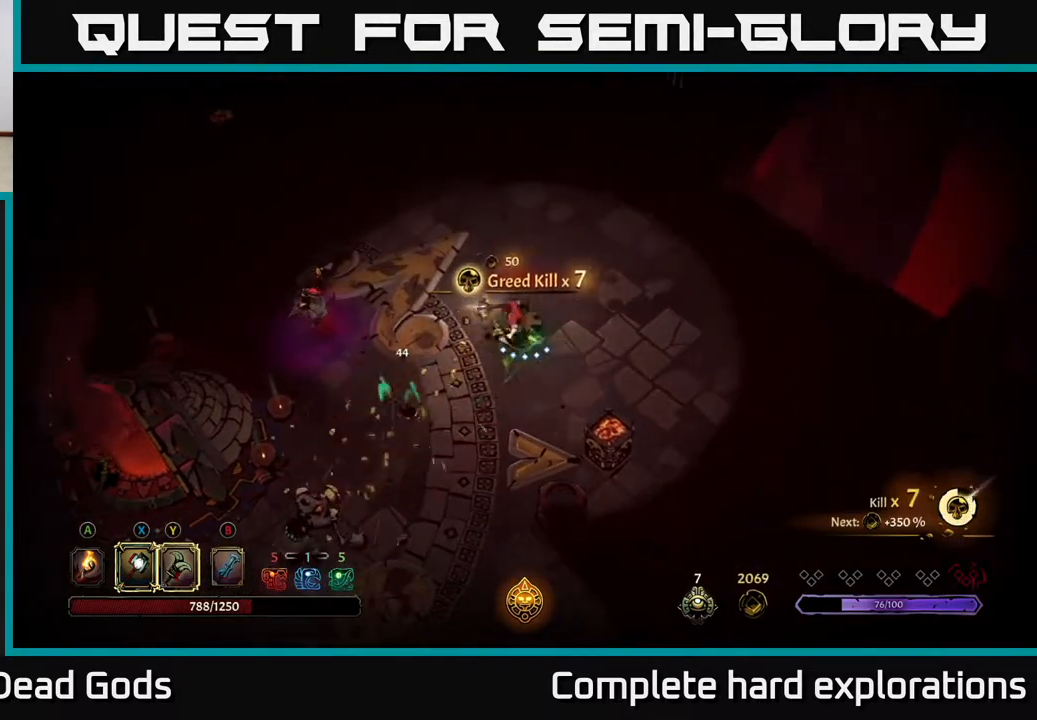
{"buttons": [], "left_stick": "left", "right_stick": "center", "events": [[100, "Y", "down"], [367, "Y", "up"]]}
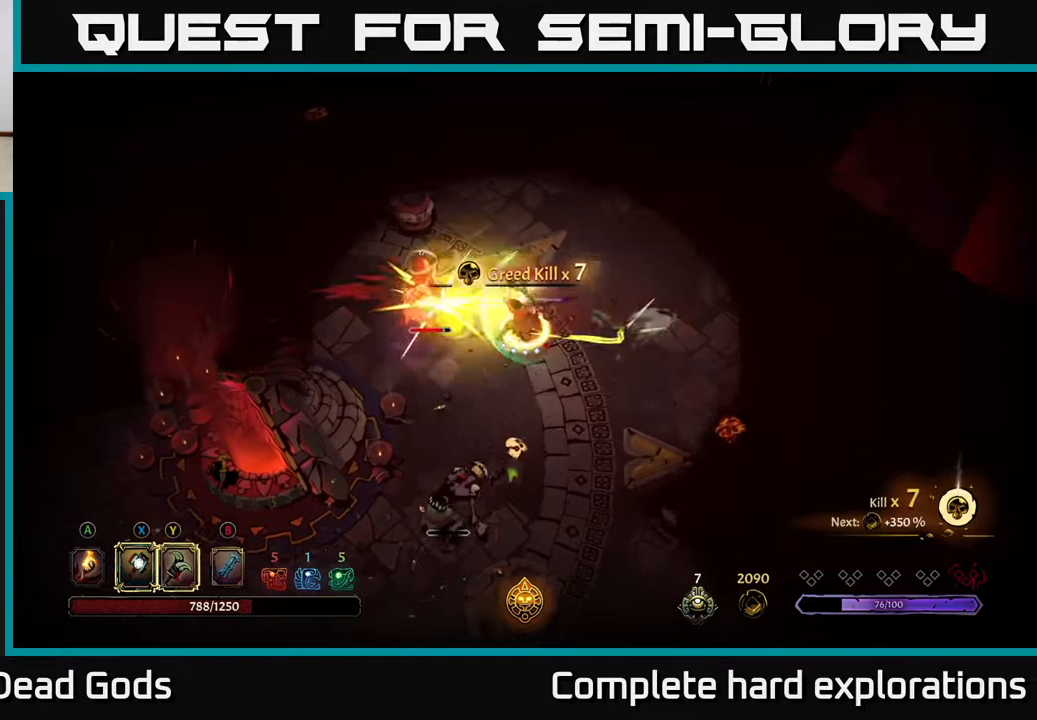
{"buttons": [], "left_stick": "center", "right_stick": "center", "events": [[217, "left_stick", "center"]]}
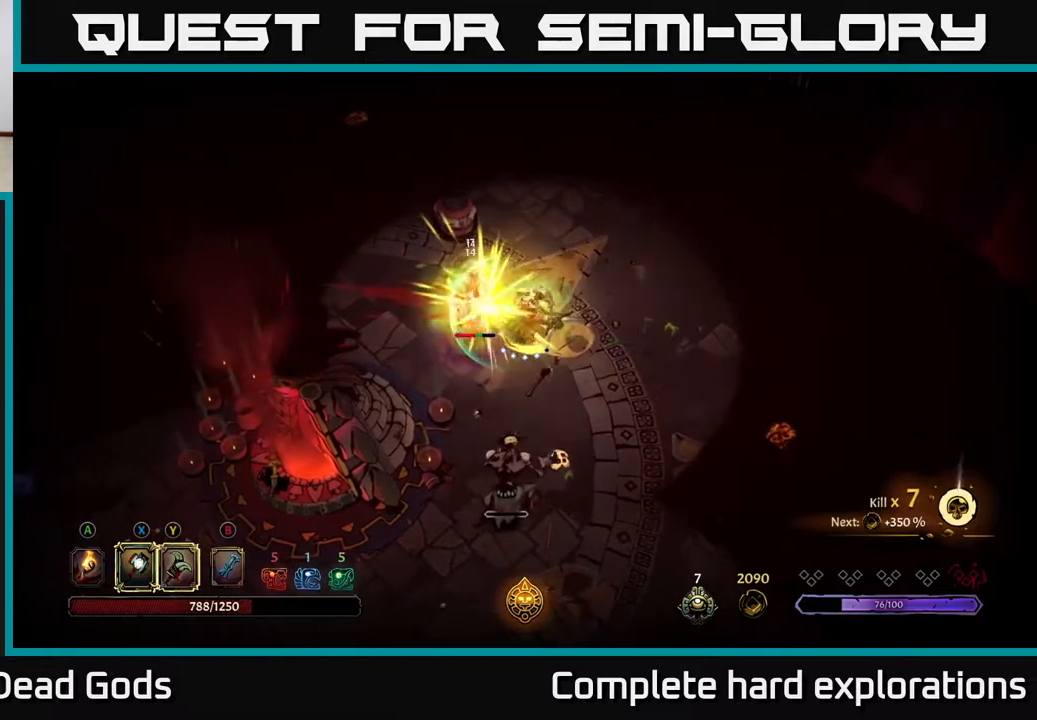
{"buttons": [], "left_stick": "left", "right_stick": "center", "events": [[283, "X", "down"], [350, "left_stick", "left"], [400, "X", "up"]]}
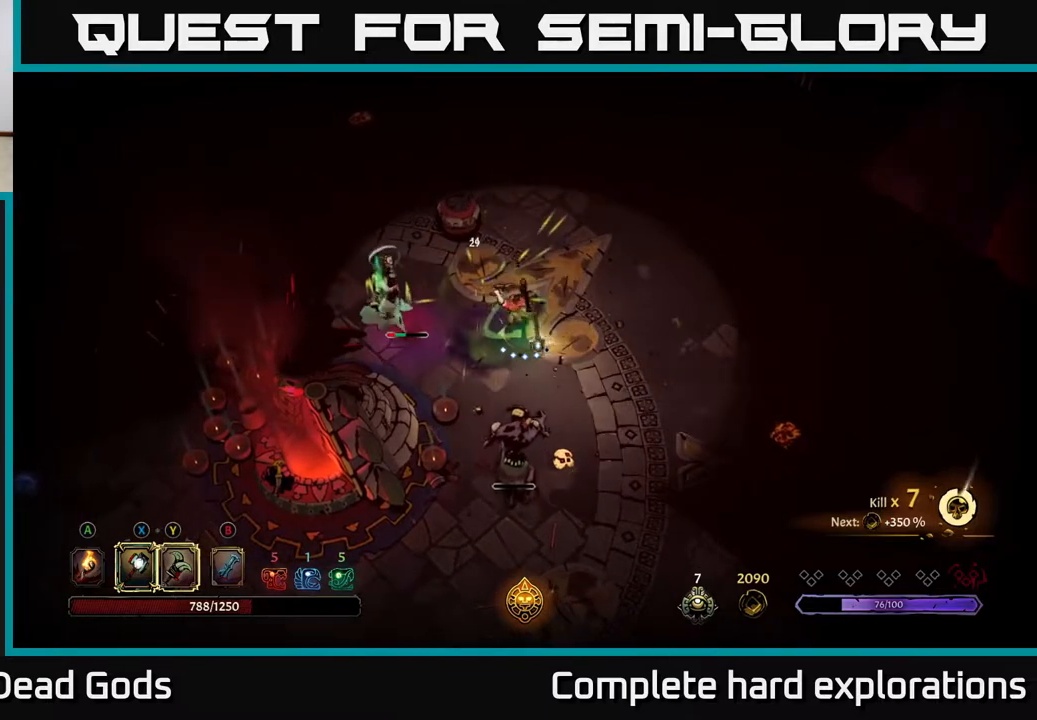
{"buttons": [], "left_stick": "left", "right_stick": "center", "events": [[300, "X", "down"], [433, "X", "up"]]}
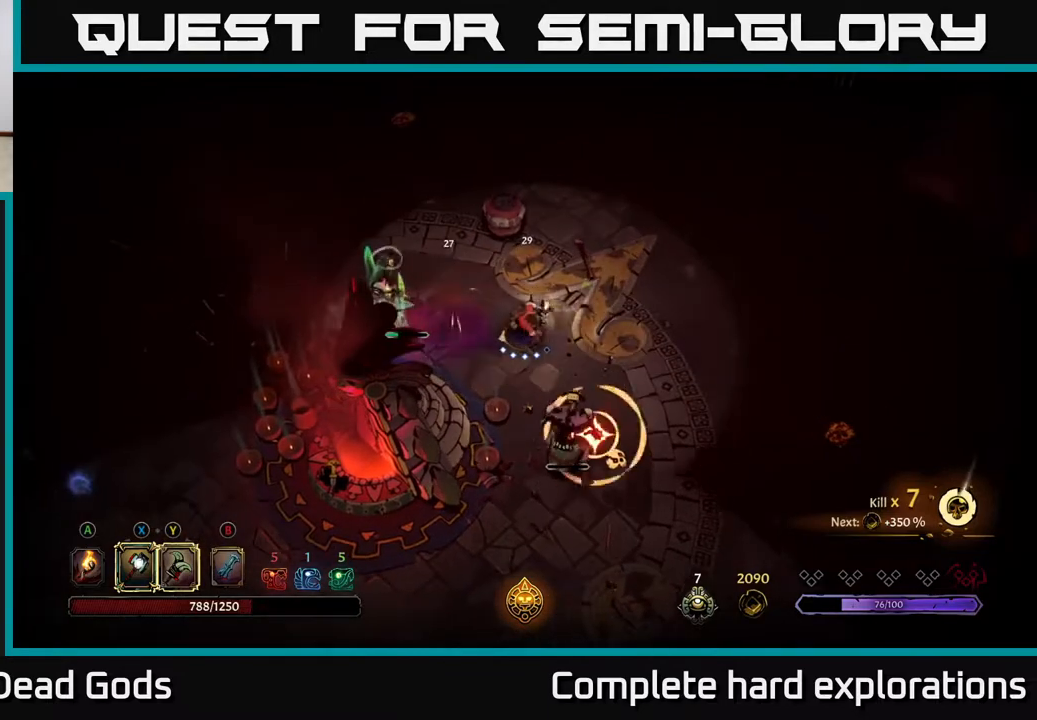
{"buttons": ["X"], "left_stick": "down-right", "right_stick": "center", "events": [[350, "left_stick", "down"], [417, "X", "down"], [433, "left_stick", "down-right"]]}
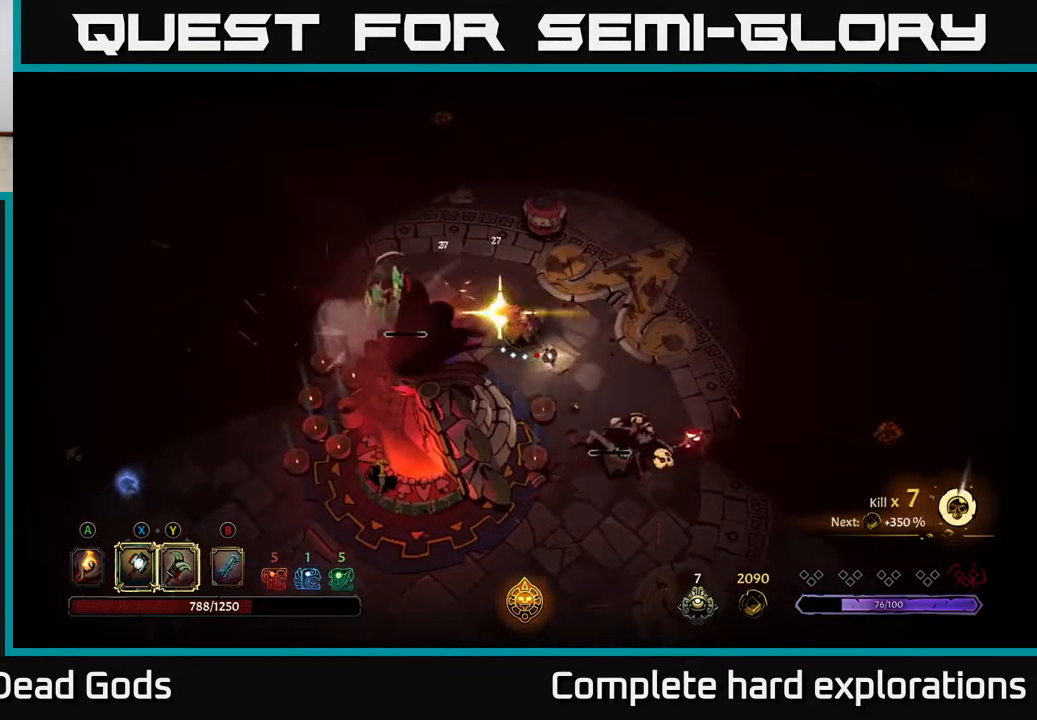
{"buttons": [], "left_stick": "down", "right_stick": "center", "events": [[50, "X", "up"], [167, "R2", "down"], [283, "R2", "up"], [483, "left_stick", "down"]]}
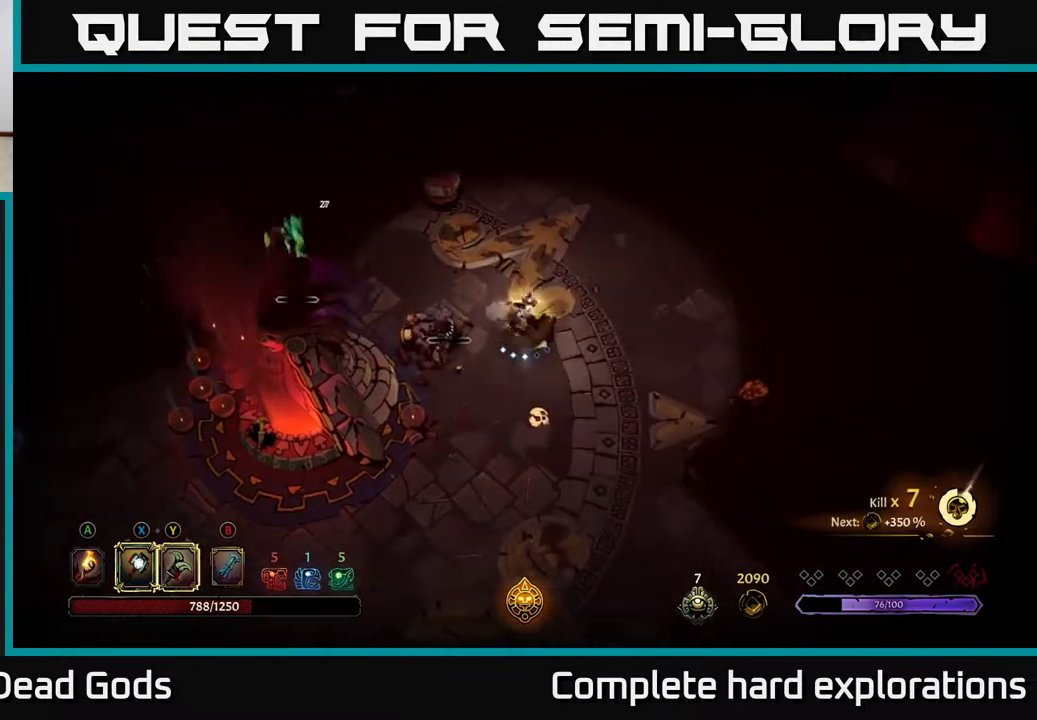
{"buttons": [], "left_stick": "left", "right_stick": "center", "events": [[33, "left_stick", "down-left"], [100, "left_stick", "left"], [233, "X", "down"], [333, "X", "up"]]}
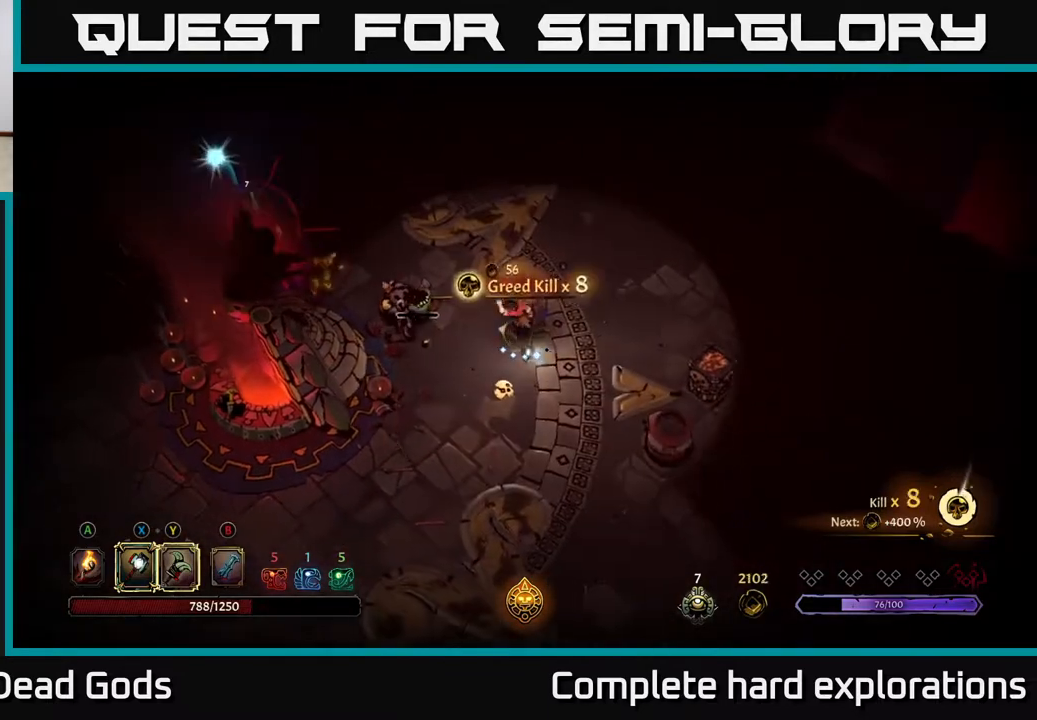
{"buttons": [], "left_stick": "up", "right_stick": "center", "events": [[333, "left_stick", "center"], [450, "left_stick", "up"]]}
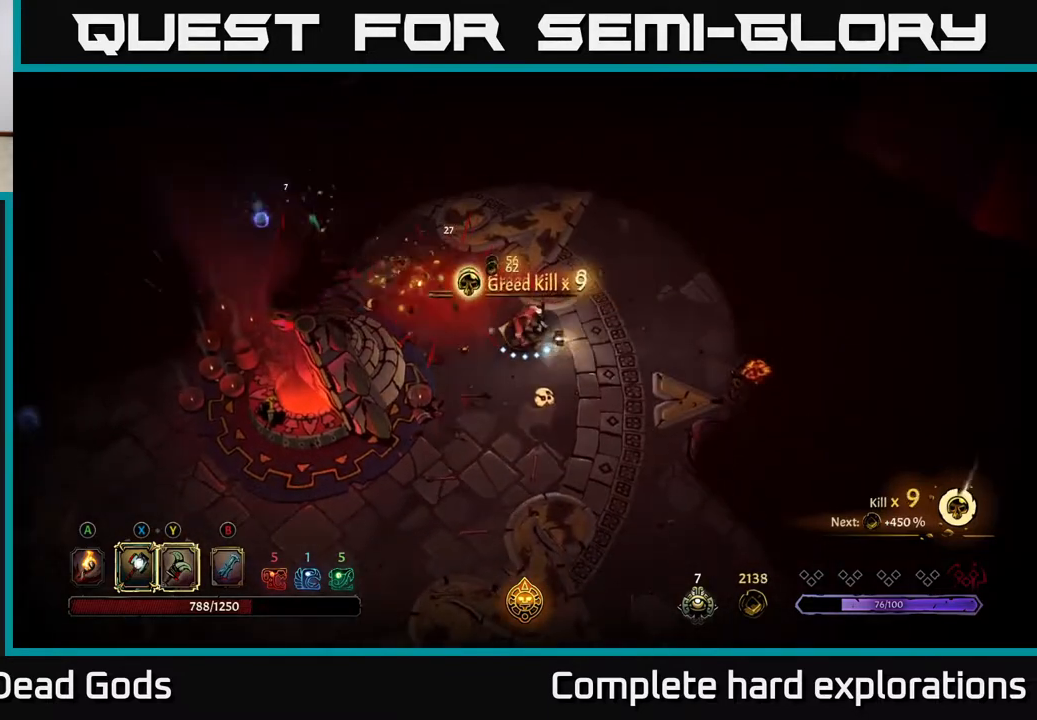
{"buttons": [], "left_stick": "down", "right_stick": "center", "events": [[200, "left_stick", "center"], [283, "A", "down"], [283, "left_stick", "down"], [350, "A", "up"]]}
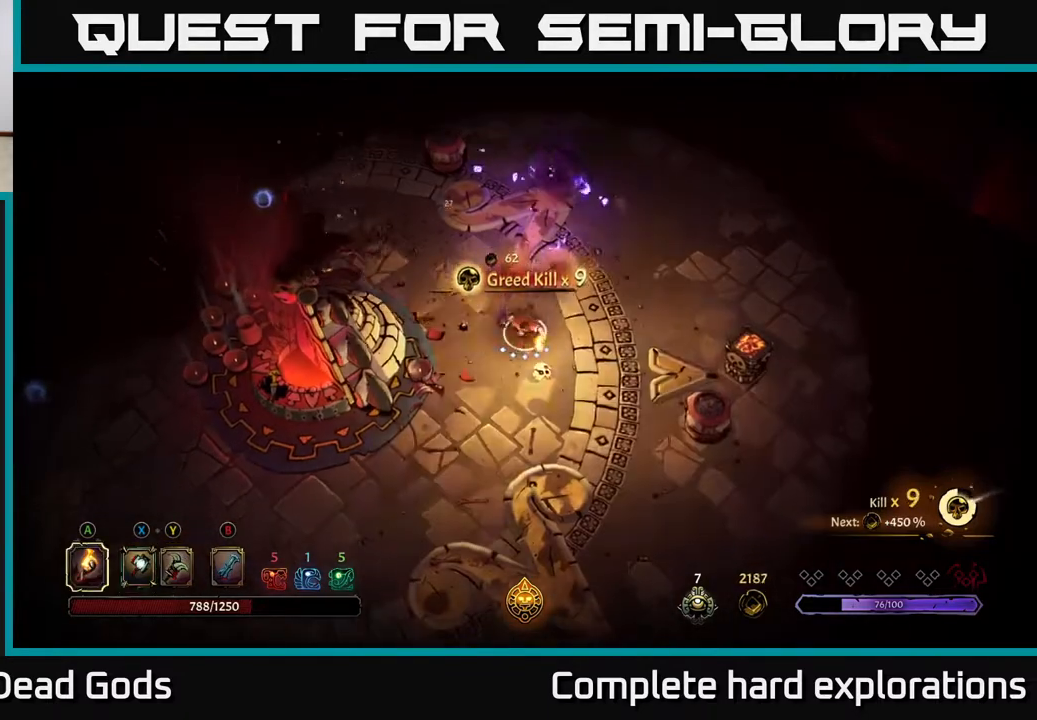
{"buttons": ["Y"], "left_stick": "up", "right_stick": "center", "events": [[167, "left_stick", "right"], [217, "left_stick", "up-right"], [300, "Y", "down"], [433, "left_stick", "up"]]}
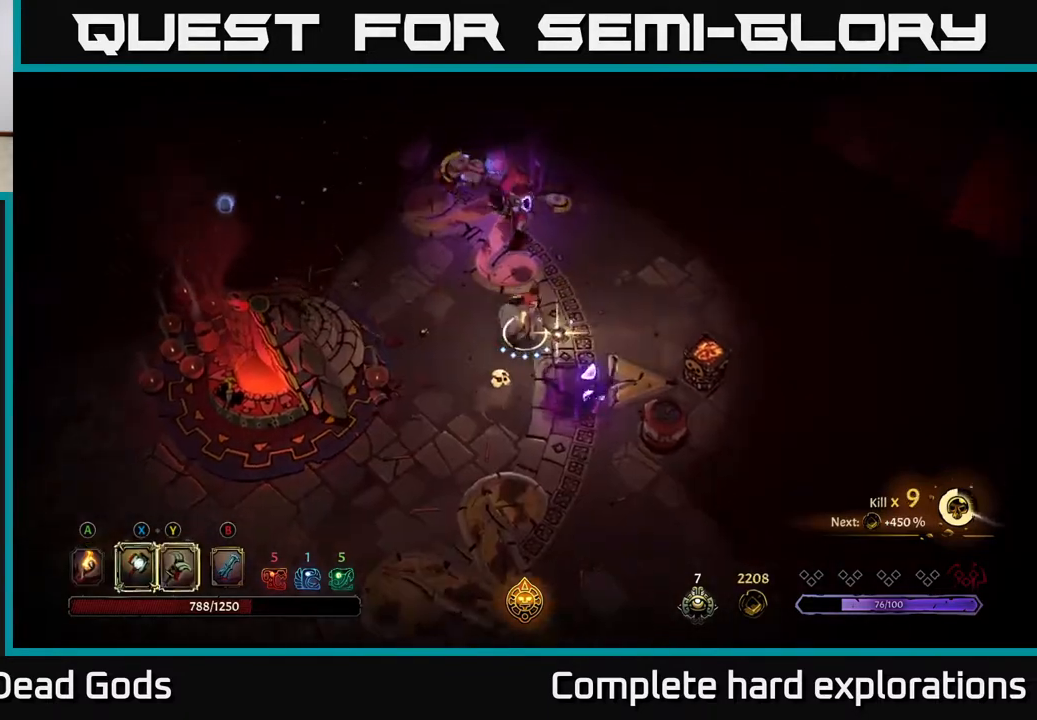
{"buttons": [], "left_stick": "up", "right_stick": "center", "events": [[400, "Y", "up"]]}
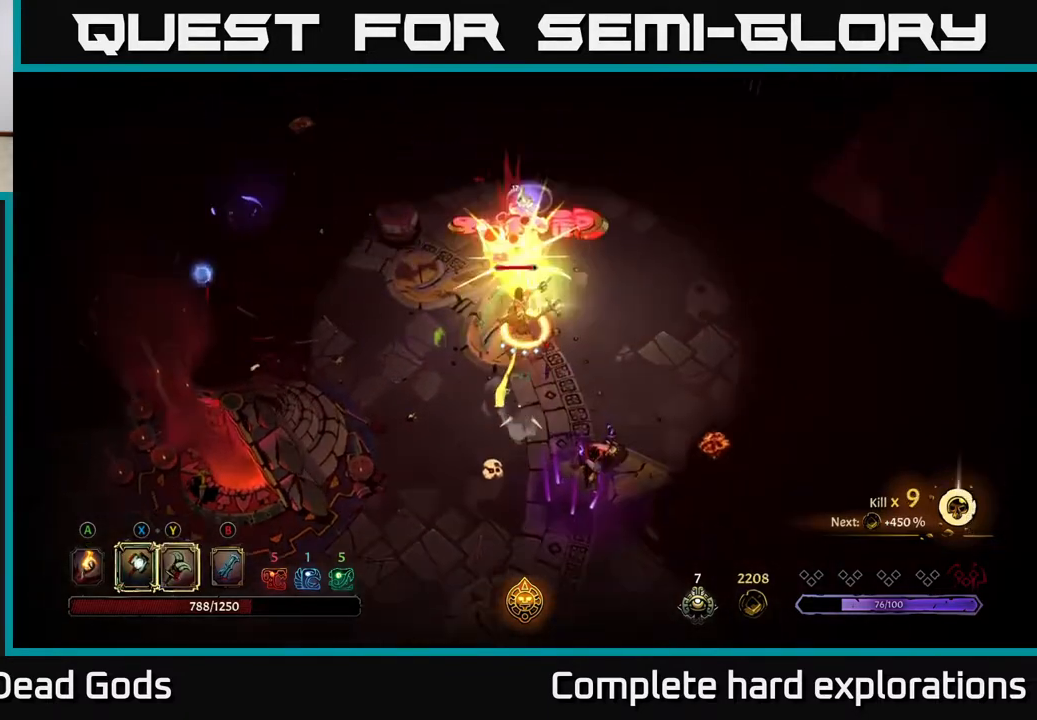
{"buttons": [], "left_stick": "up", "right_stick": "center", "events": [[200, "left_stick", "center"], [500, "left_stick", "up"]]}
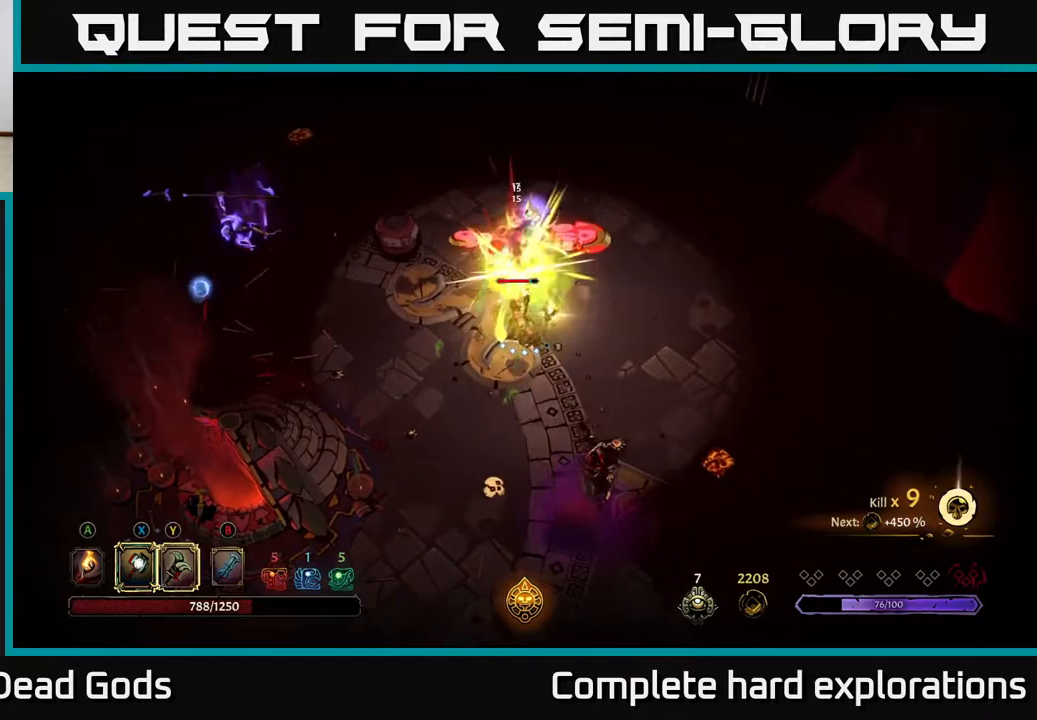
{"buttons": [], "left_stick": "up-right", "right_stick": "center", "events": [[150, "left_stick", "up-right"], [167, "X", "down"], [317, "X", "up"]]}
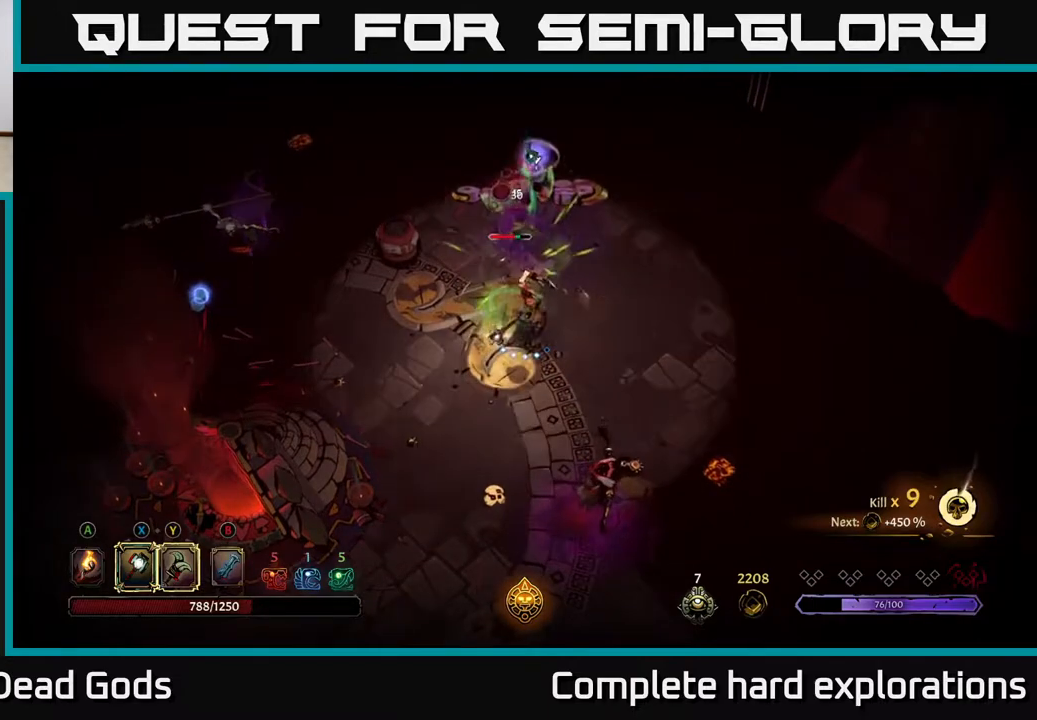
{"buttons": [], "left_stick": "up-right", "right_stick": "center", "events": [[267, "X", "down"], [467, "X", "up"]]}
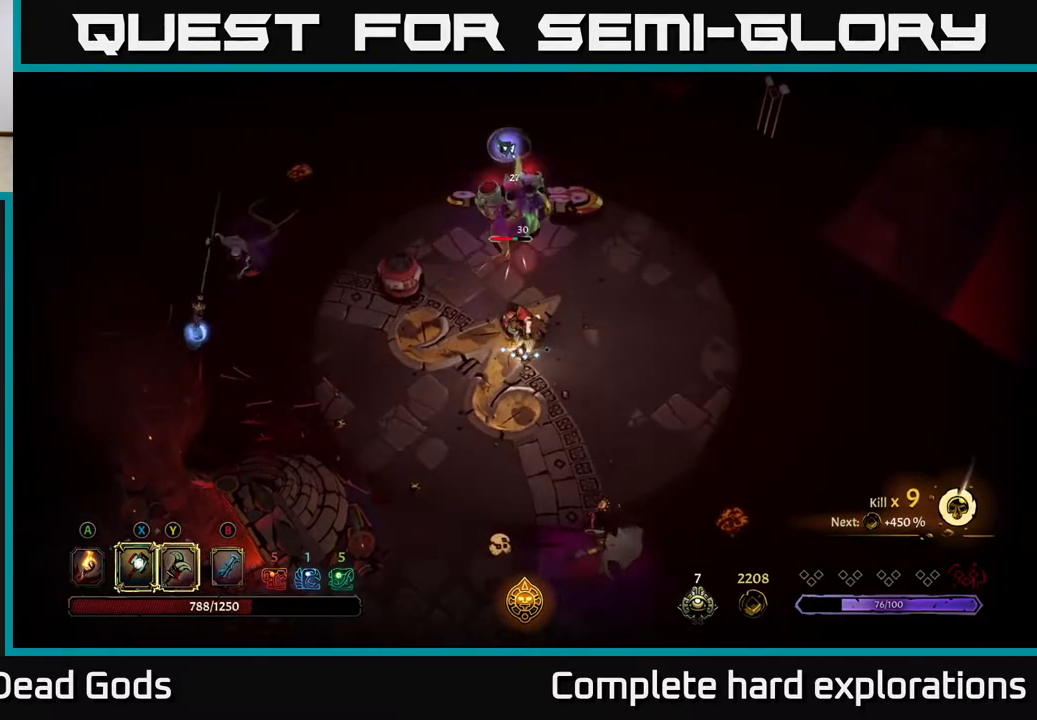
{"buttons": [], "left_stick": "up-right", "right_stick": "center", "events": [[333, "Y", "down"], [433, "Y", "up"]]}
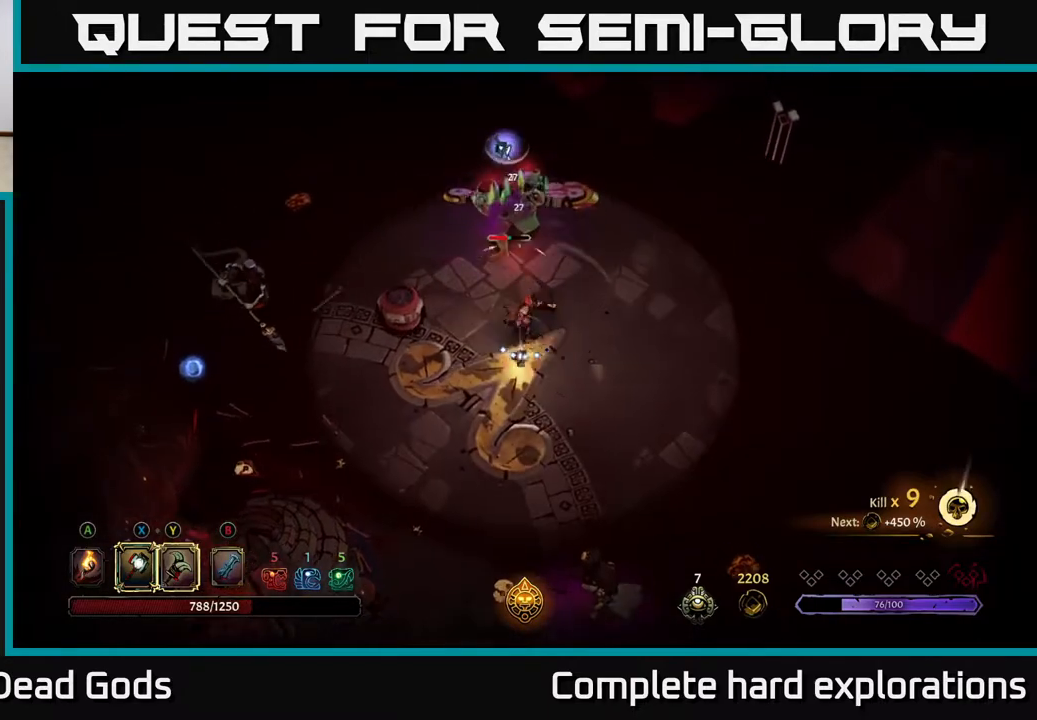
{"buttons": [], "left_stick": "down-right", "right_stick": "center", "events": [[350, "left_stick", "center"], [400, "left_stick", "down-right"]]}
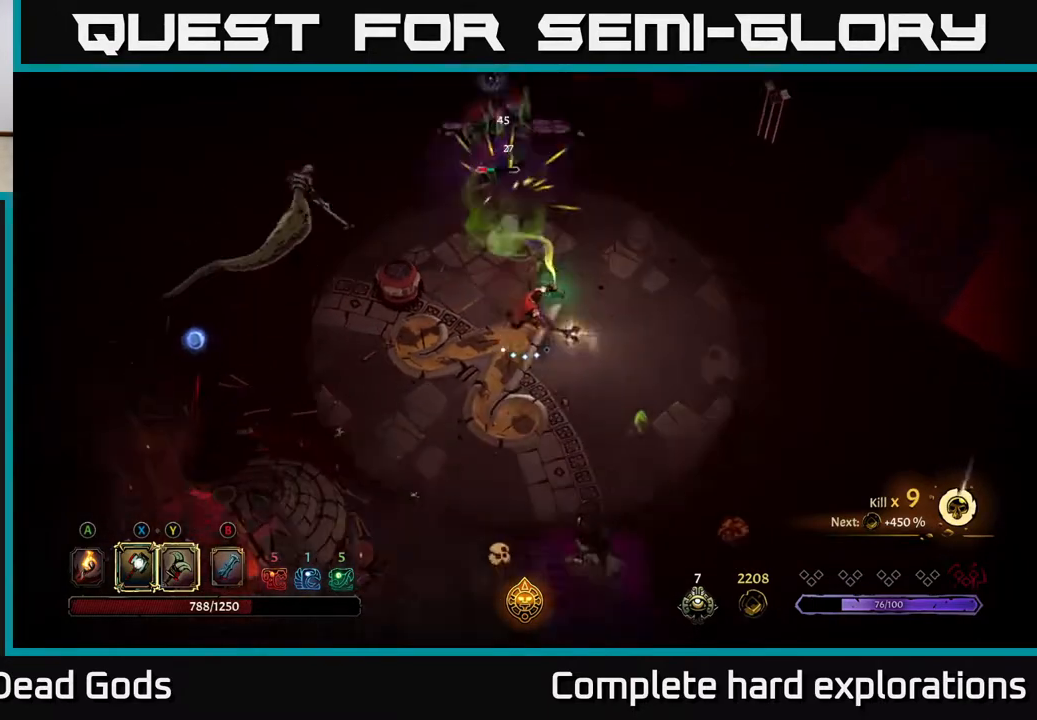
{"buttons": [], "left_stick": "right", "right_stick": "center", "events": [[50, "left_stick", "right"]]}
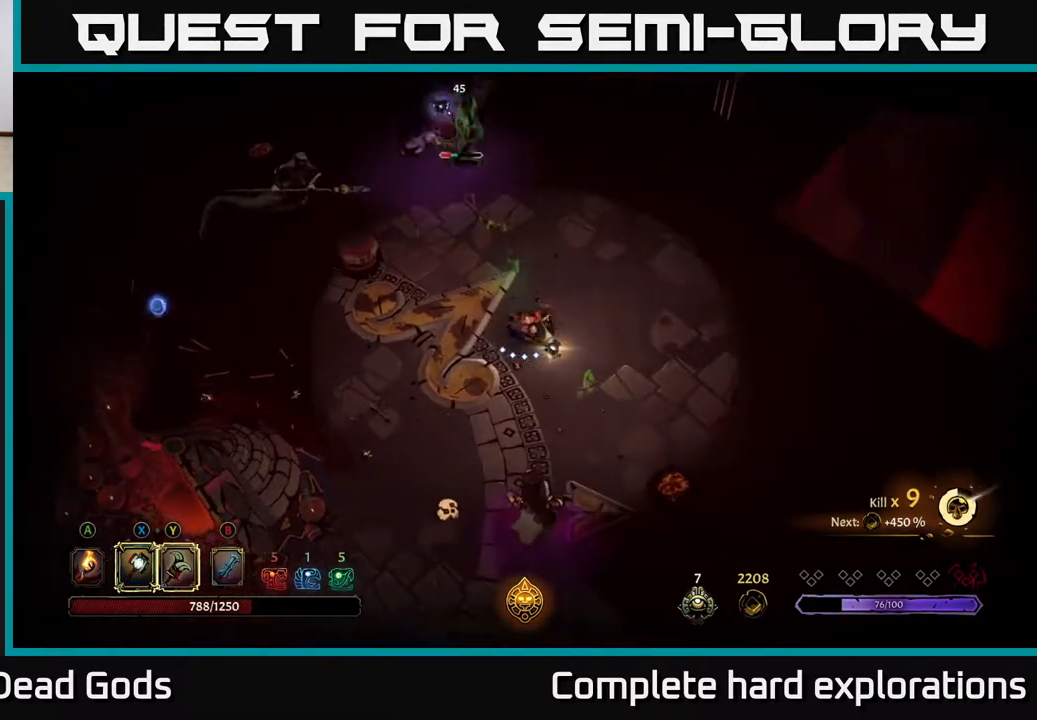
{"buttons": [], "left_stick": "down", "right_stick": "center", "events": [[333, "B", "down"], [367, "left_stick", "down"], [417, "B", "up"]]}
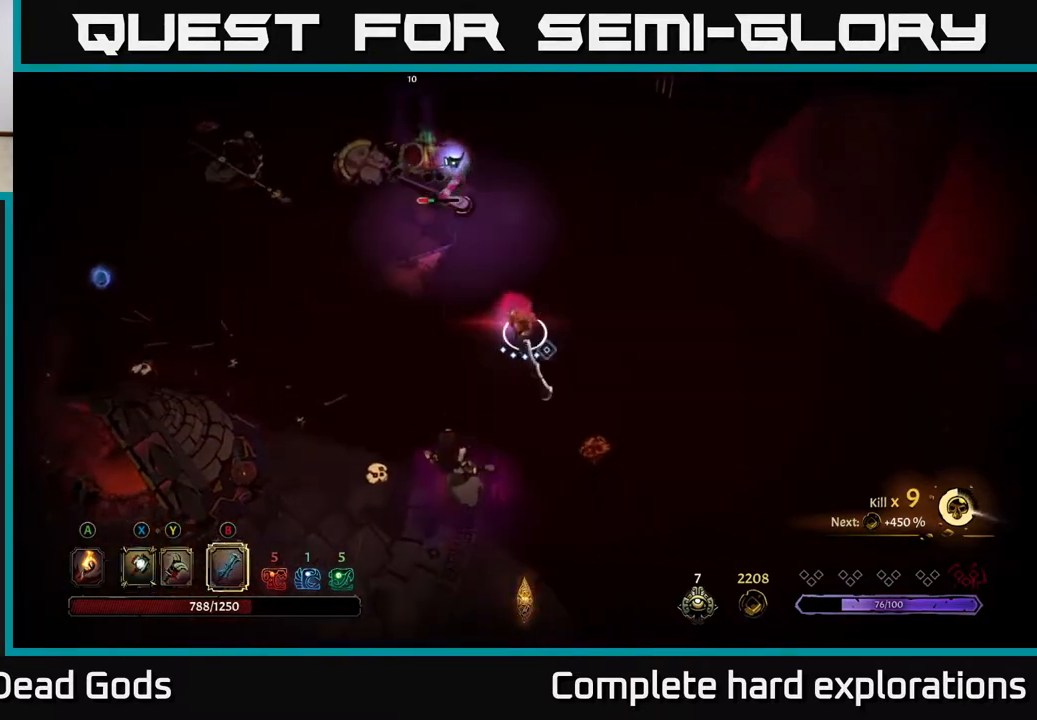
{"buttons": [], "left_stick": "down-left", "right_stick": "center", "events": [[233, "X", "down"], [317, "X", "up"], [350, "left_stick", "down-left"], [383, "X", "down"], [467, "X", "up"]]}
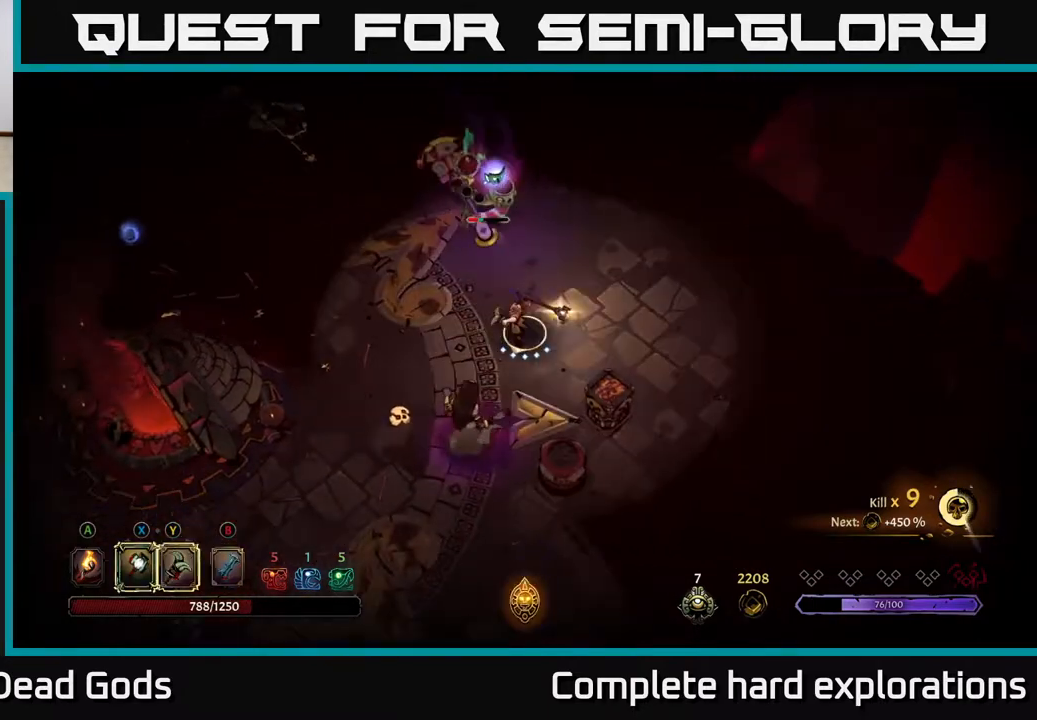
{"buttons": ["X"], "left_stick": "down-left", "right_stick": "center", "events": [[383, "X", "down"]]}
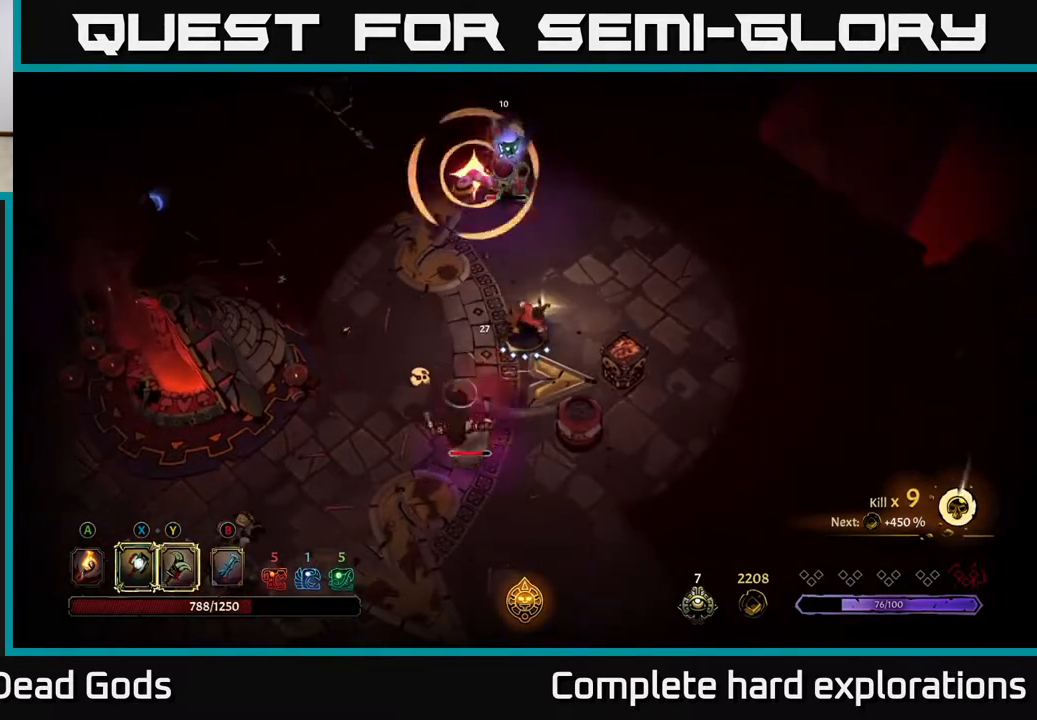
{"buttons": [], "left_stick": "down-left", "right_stick": "center", "events": [[17, "X", "up"]]}
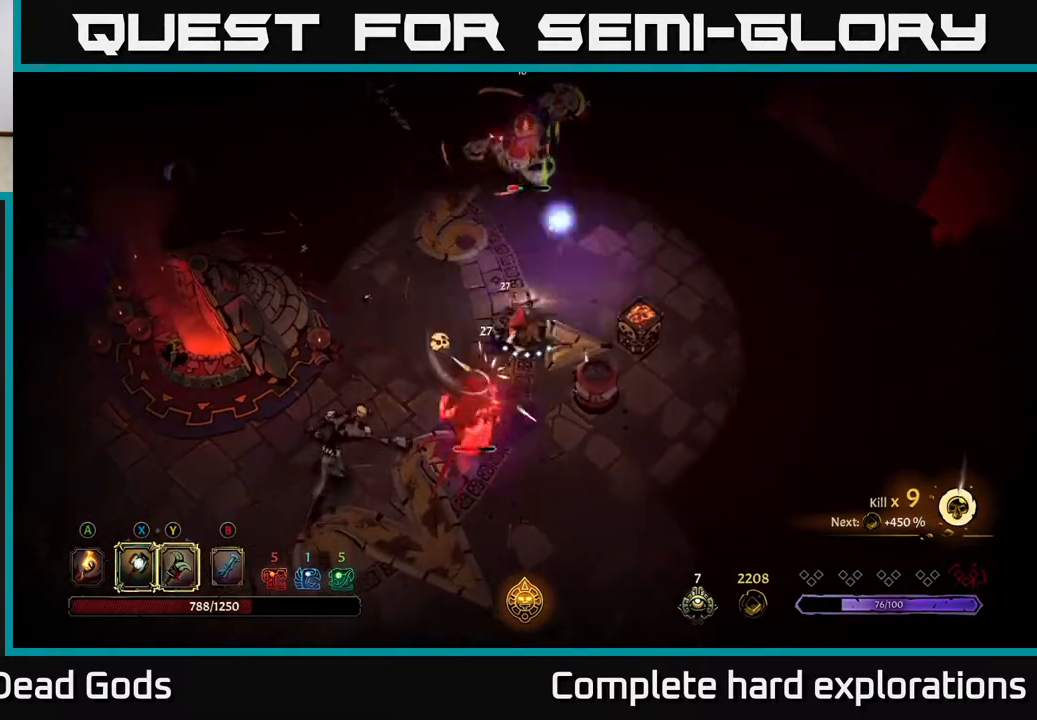
{"buttons": [], "left_stick": "left", "right_stick": "center", "events": [[50, "R2", "down"], [167, "left_stick", "left"], [317, "R2", "up"]]}
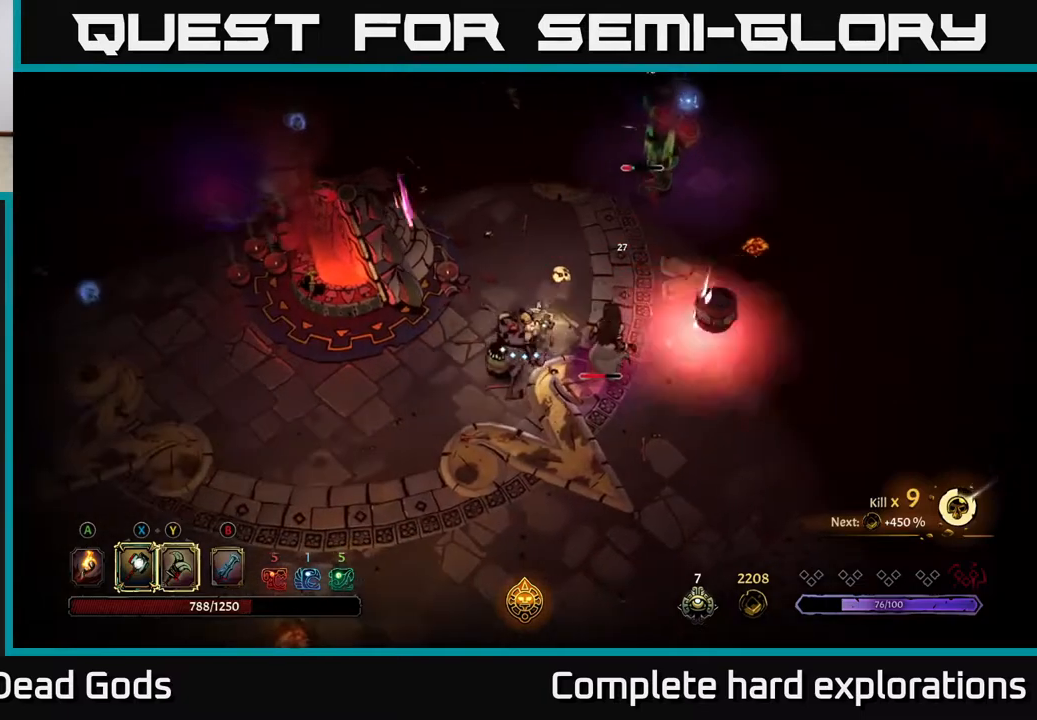
{"buttons": [], "left_stick": "down-left", "right_stick": "center", "events": [[333, "left_stick", "down-left"]]}
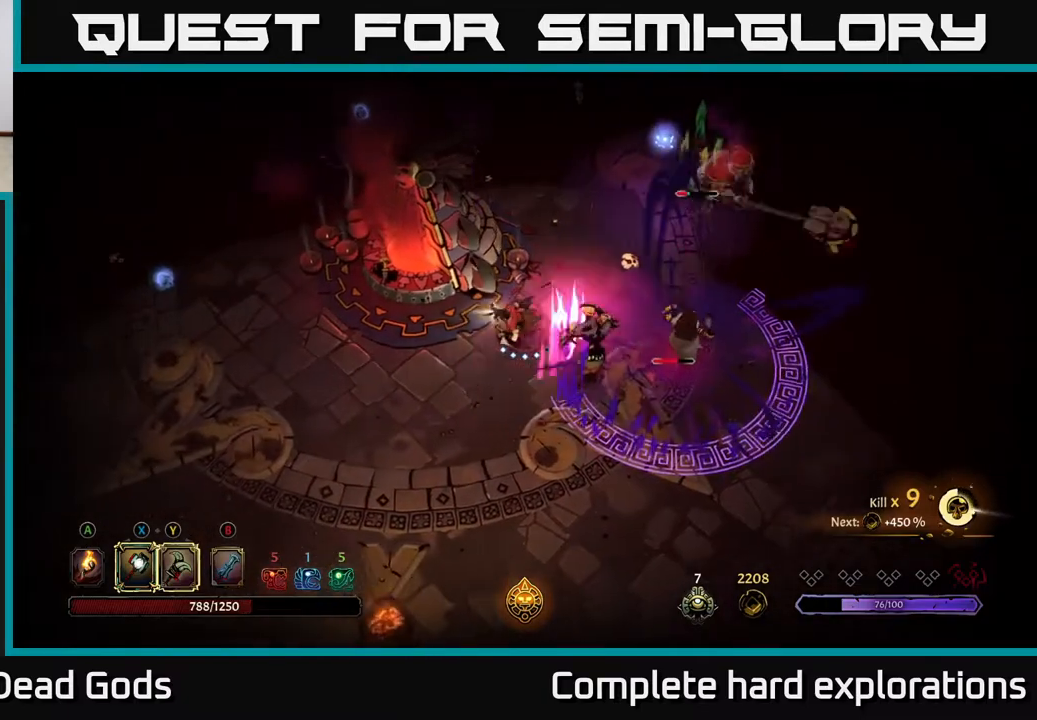
{"buttons": [], "left_stick": "center", "right_stick": "center", "events": [[133, "R2", "down"], [267, "R2", "up"], [417, "left_stick", "center"]]}
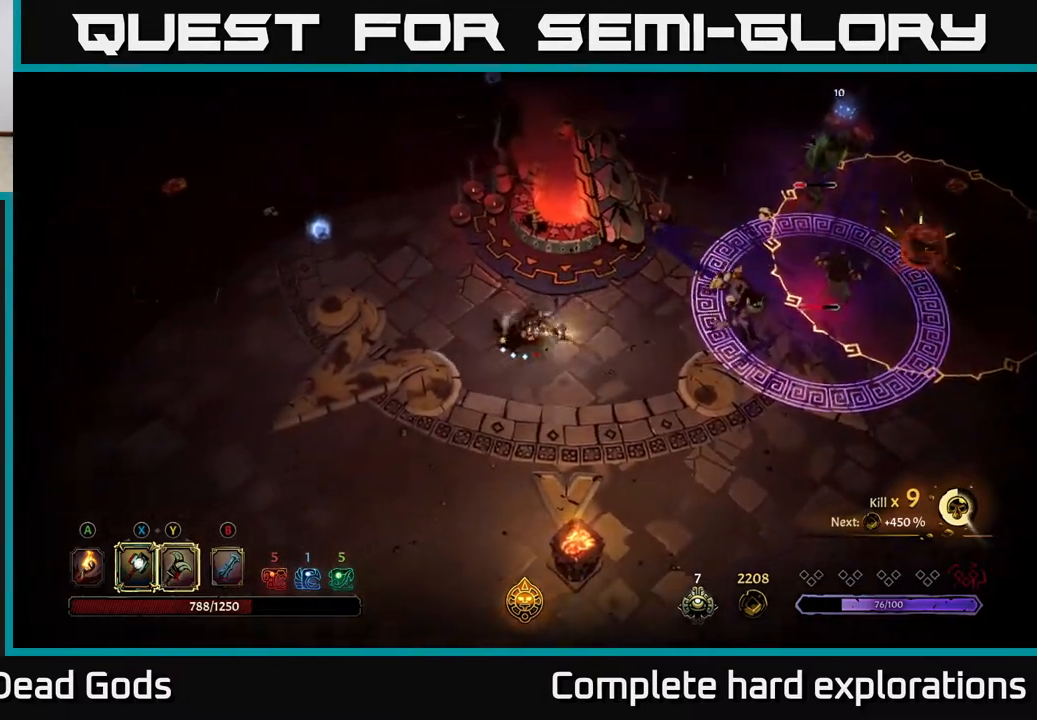
{"buttons": [], "left_stick": "down-right", "right_stick": "center", "events": [[33, "left_stick", "right"], [250, "left_stick", "down-right"]]}